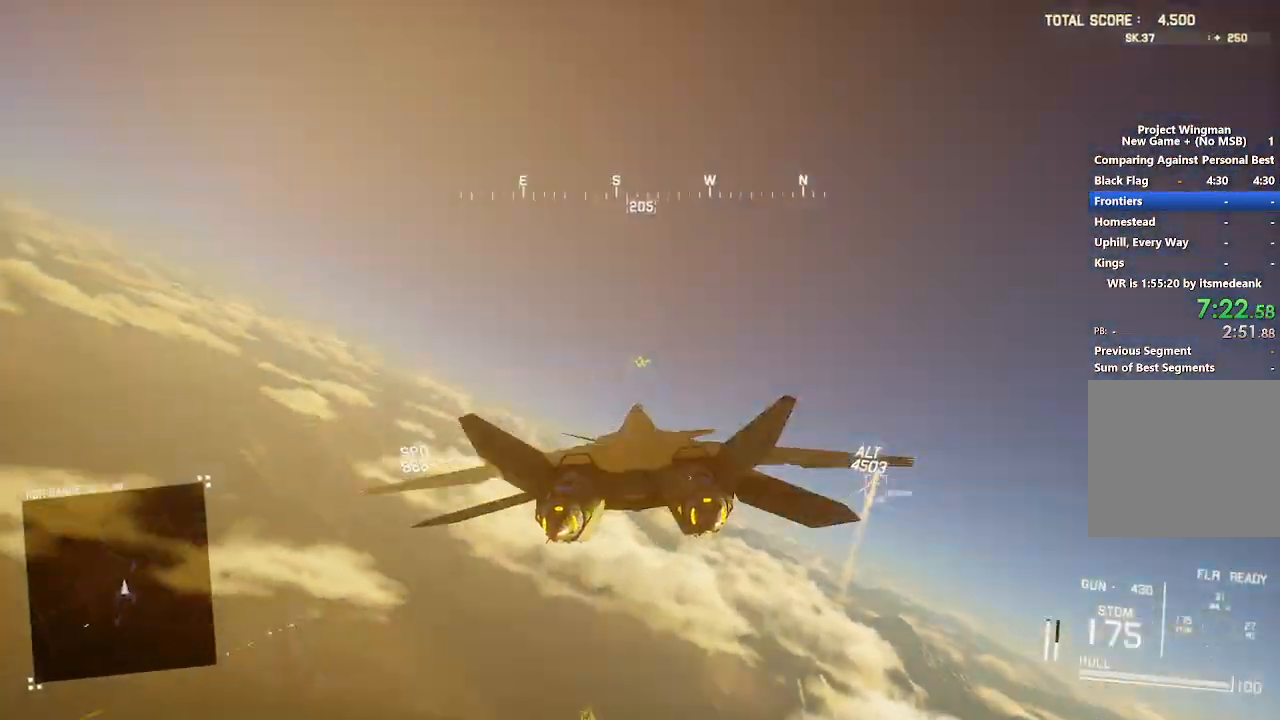
Gameplay with a controller (Xbox layout); each line is a JSON object with the inputs held at the frame after it. "events" lists button and stick changes between this image and that frame as [ms after this image, input, new state], when the widget could be followed in between. Not read: START.
{"buttons": ["R2"], "left_stick": "center", "right_stick": "center", "events": [[267, "left_stick", "right"], [367, "left_stick", "center"]]}
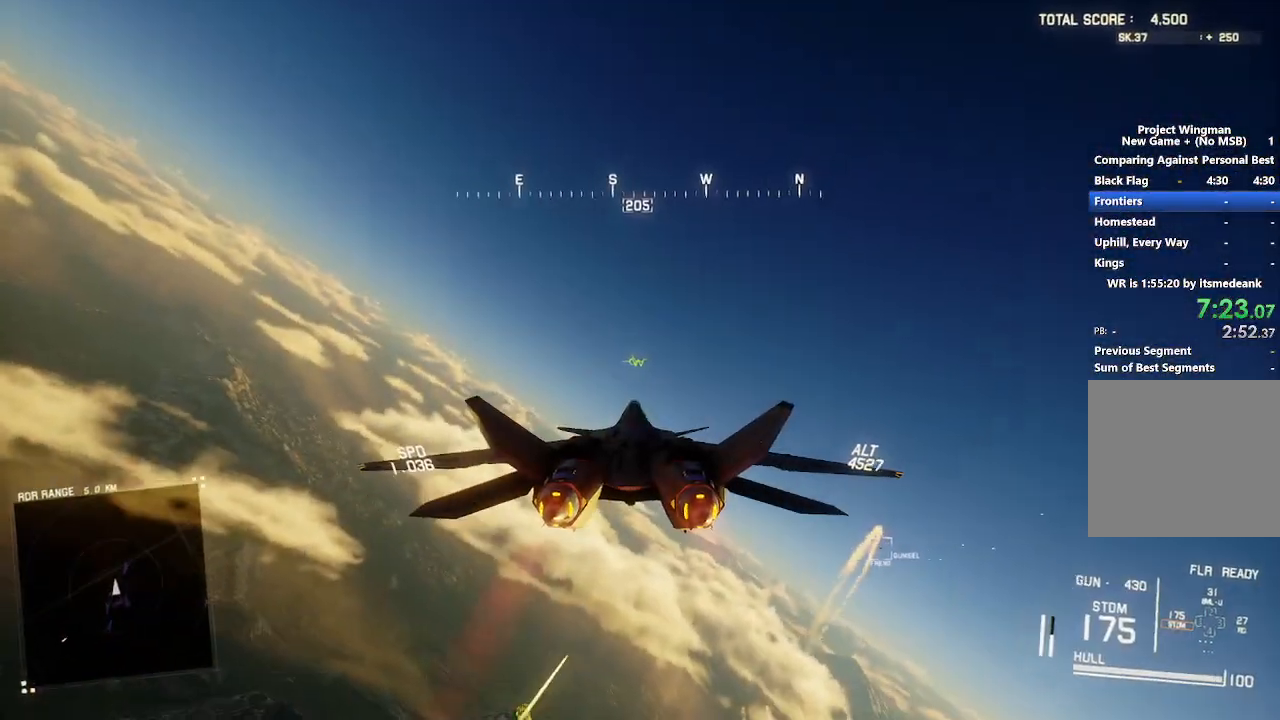
{"buttons": ["L1", "R2"], "left_stick": "down", "right_stick": "center", "events": [[200, "left_stick", "left"], [217, "L1", "down"], [467, "left_stick", "down"]]}
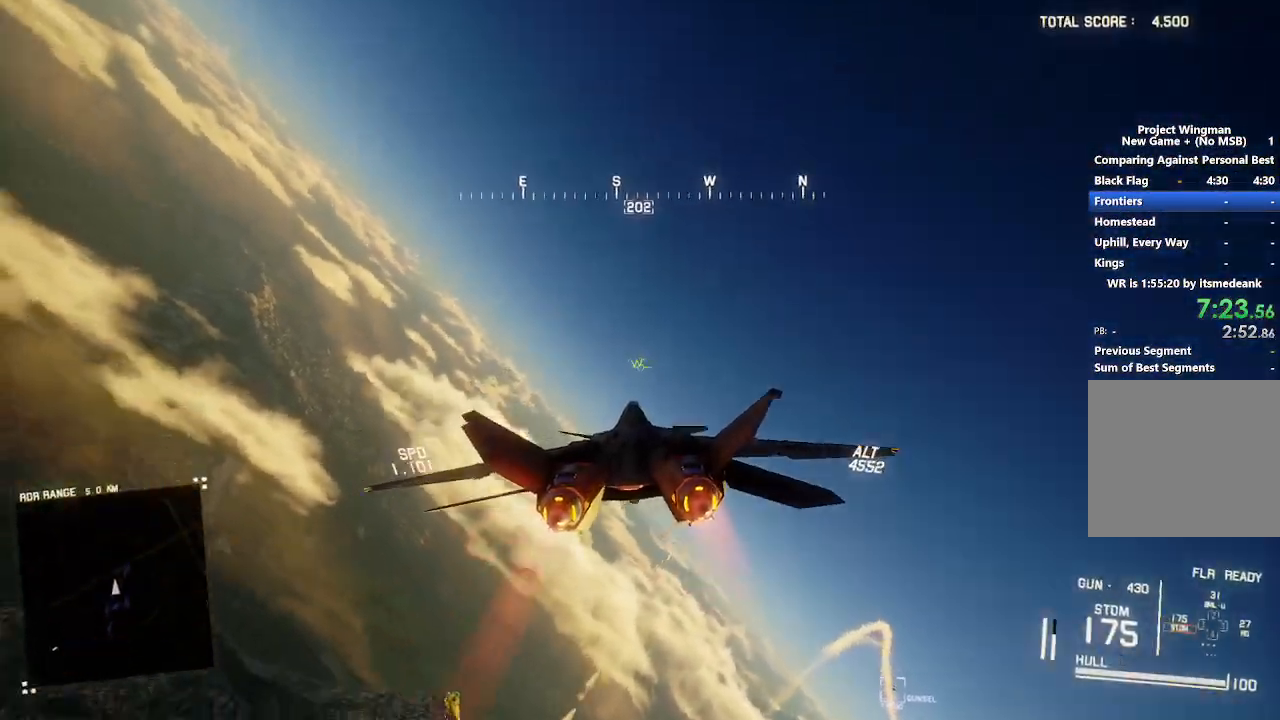
{"buttons": ["L1", "R2"], "left_stick": "down", "right_stick": "center", "events": [[67, "left_stick", "down-right"], [200, "left_stick", "center"], [300, "left_stick", "down"]]}
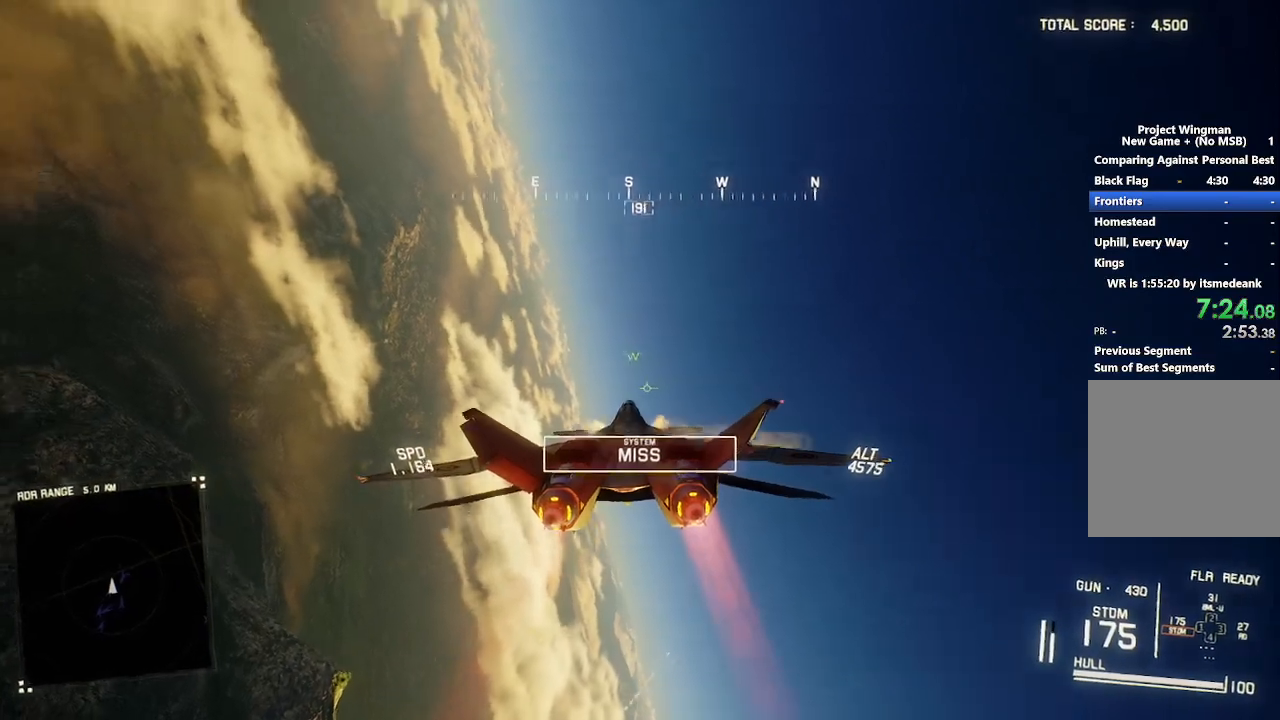
{"buttons": ["R2"], "left_stick": "down-right", "right_stick": "center", "events": [[50, "left_stick", "down-right"], [83, "L1", "up"]]}
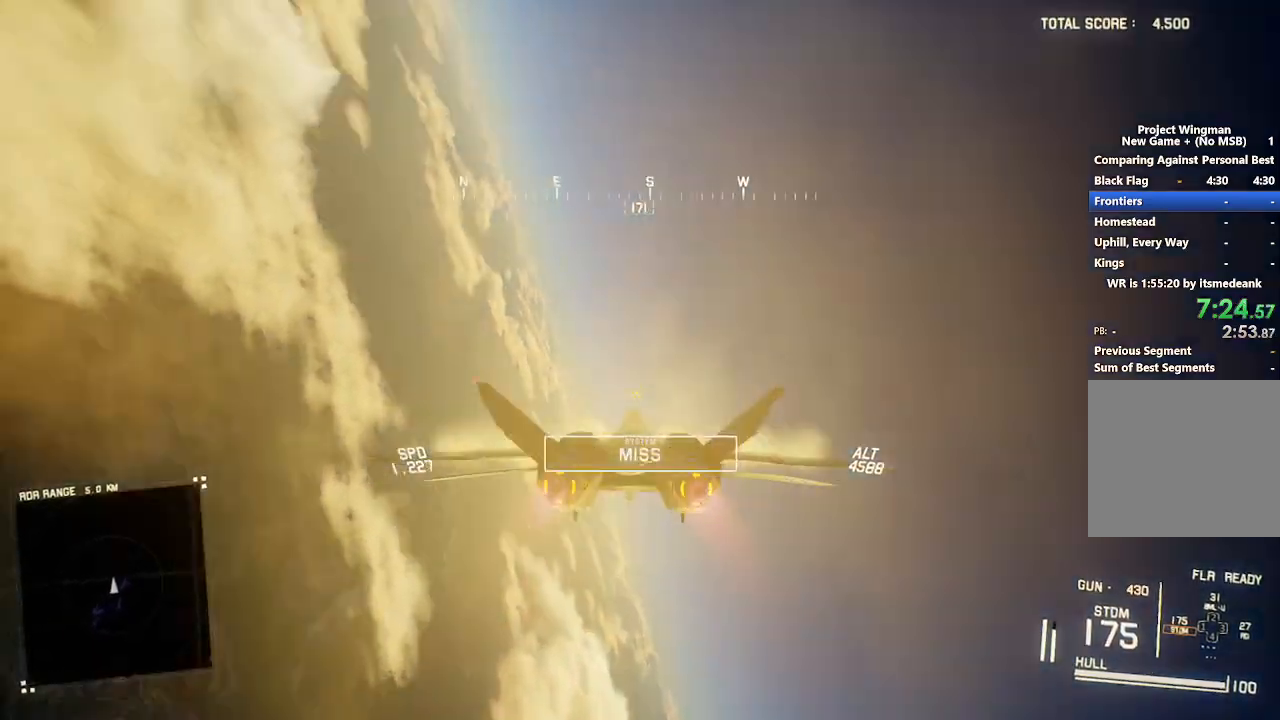
{"buttons": ["R2"], "left_stick": "down", "right_stick": "up-left", "events": [[217, "left_stick", "down"], [267, "right_stick", "up-left"]]}
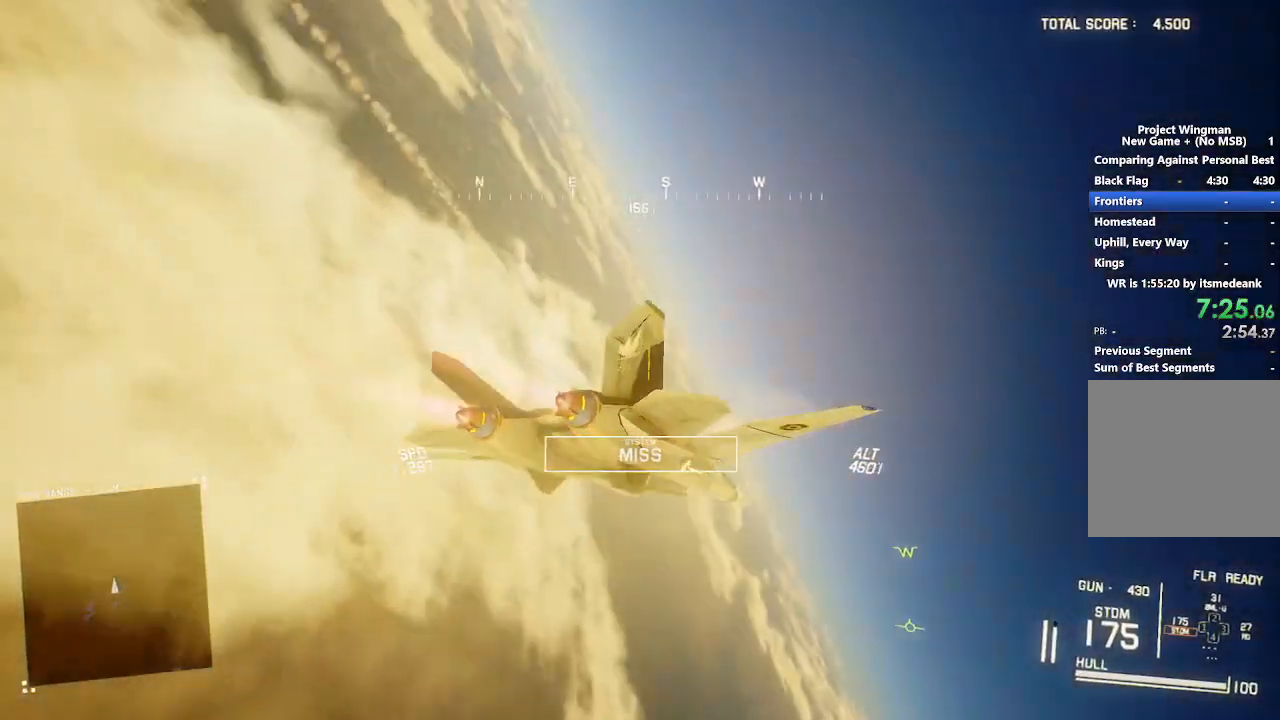
{"buttons": ["R2"], "left_stick": "down", "right_stick": "up-left", "events": []}
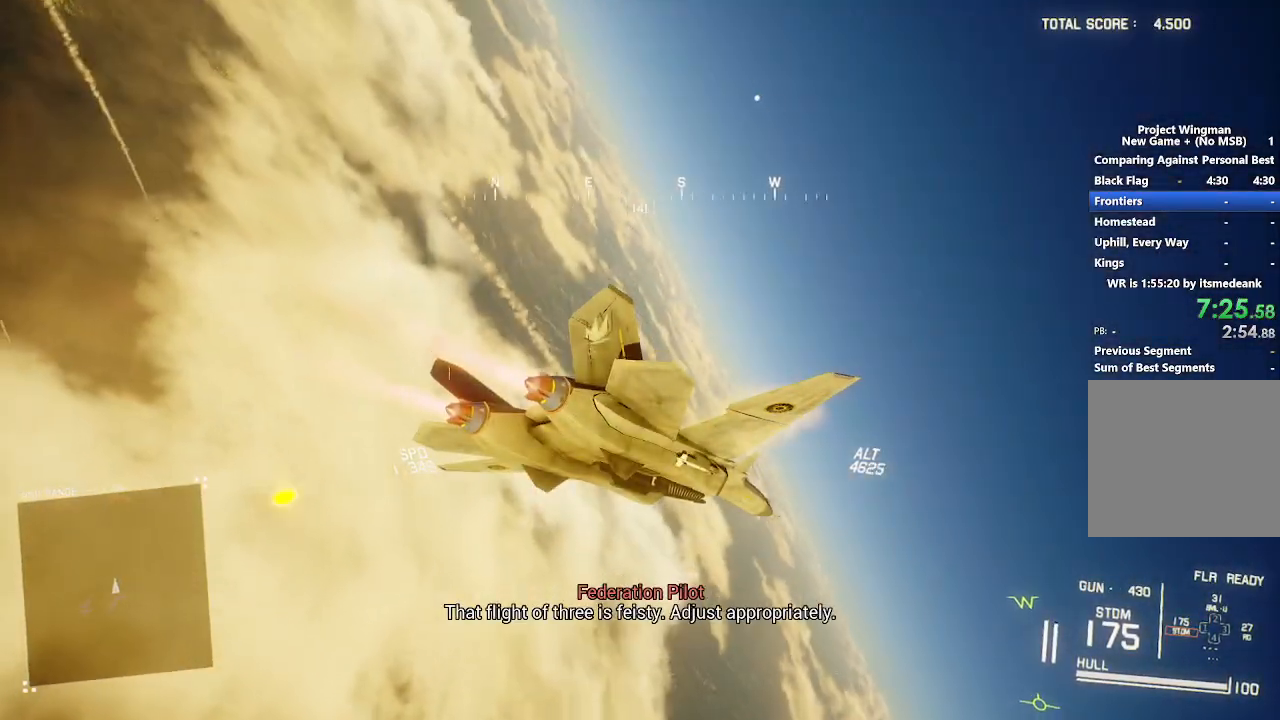
{"buttons": ["R2"], "left_stick": "down", "right_stick": "center", "events": [[500, "right_stick", "center"]]}
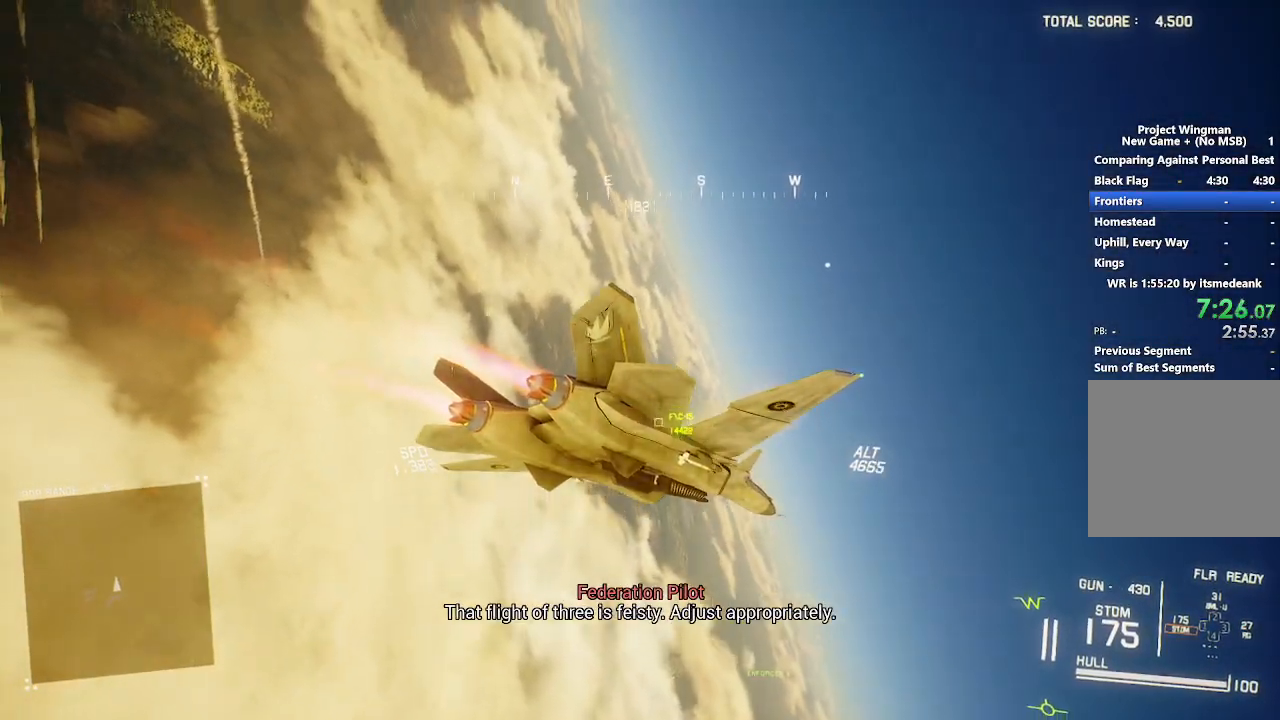
{"buttons": ["X", "R1", "R2"], "left_stick": "center", "right_stick": "center", "events": [[83, "L1", "down"], [133, "X", "down"], [383, "left_stick", "center"], [400, "L1", "up"], [500, "R1", "down"]]}
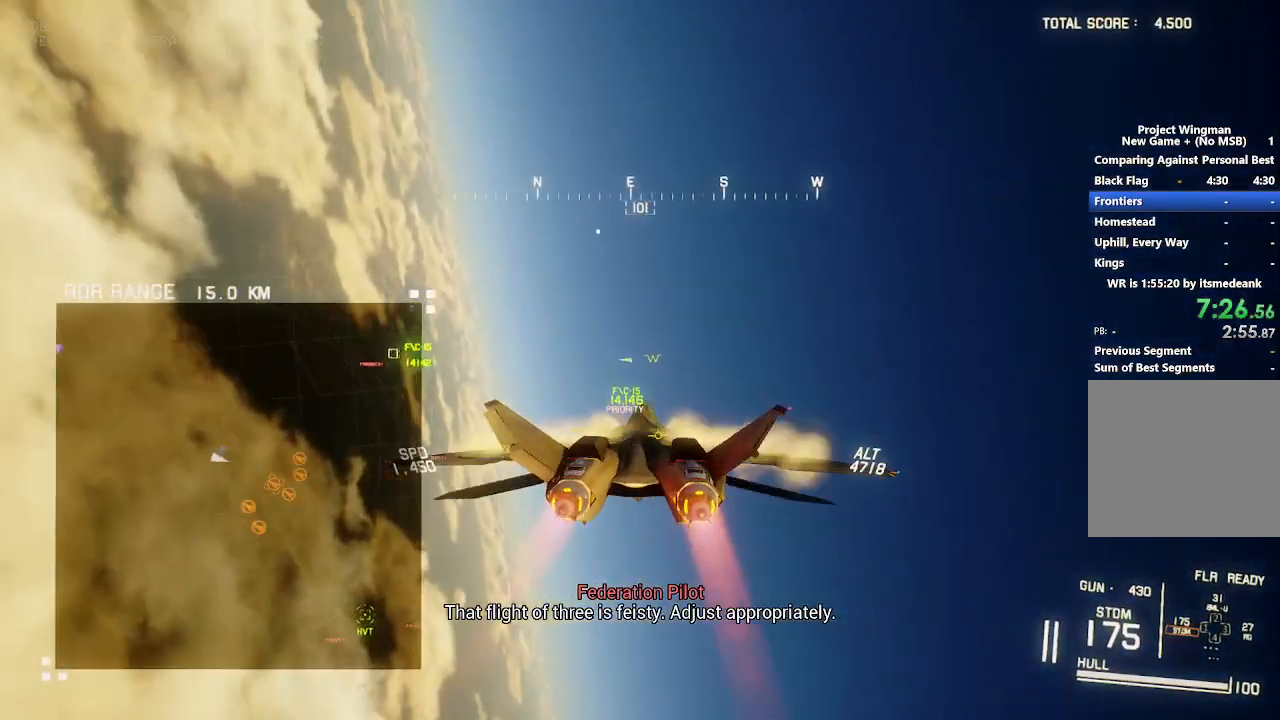
{"buttons": ["X", "R1", "R2"], "left_stick": "up-right", "right_stick": "center", "events": [[50, "left_stick", "right"], [217, "left_stick", "up-right"]]}
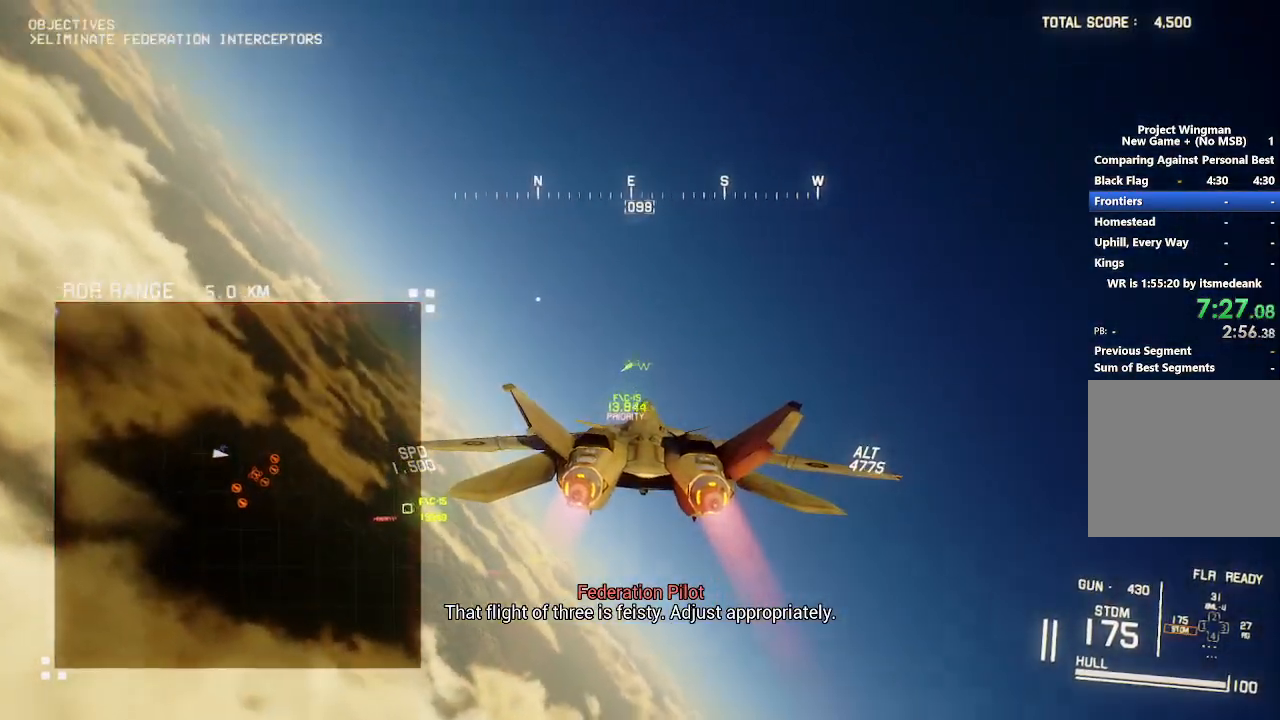
{"buttons": ["R1", "R2"], "left_stick": "up", "right_stick": "center", "events": [[300, "X", "up"], [467, "left_stick", "up"]]}
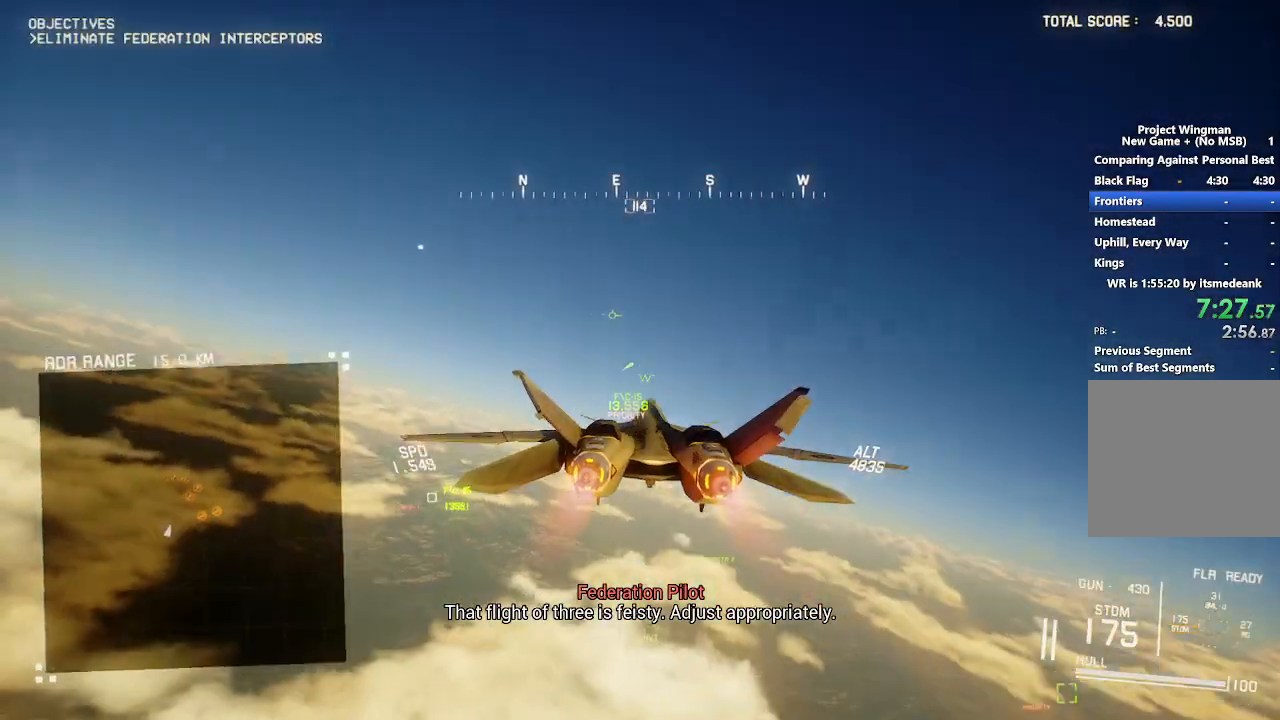
{"buttons": ["R2"], "left_stick": "center", "right_stick": "center", "events": [[200, "left_stick", "center"], [317, "R1", "up"]]}
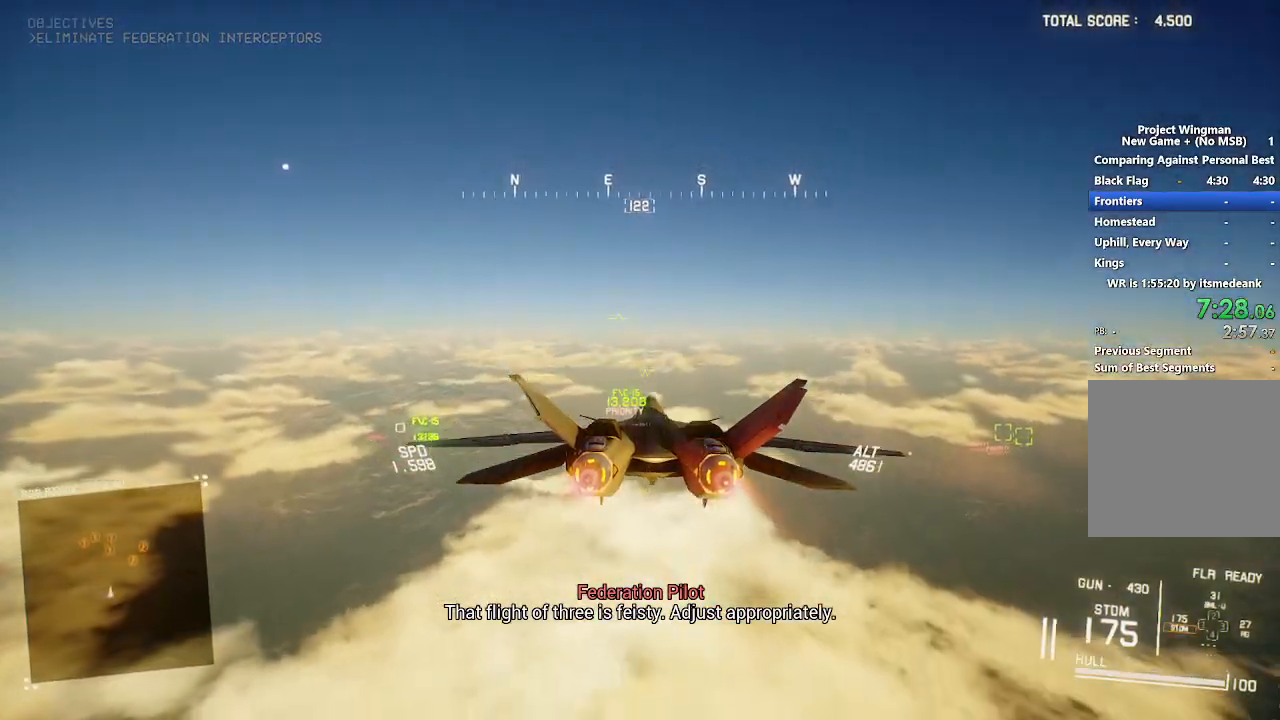
{"buttons": ["R2"], "left_stick": "up", "right_stick": "center", "events": [[50, "DPAD_RIGHT", "down"], [150, "DPAD_RIGHT", "up"], [367, "left_stick", "up"]]}
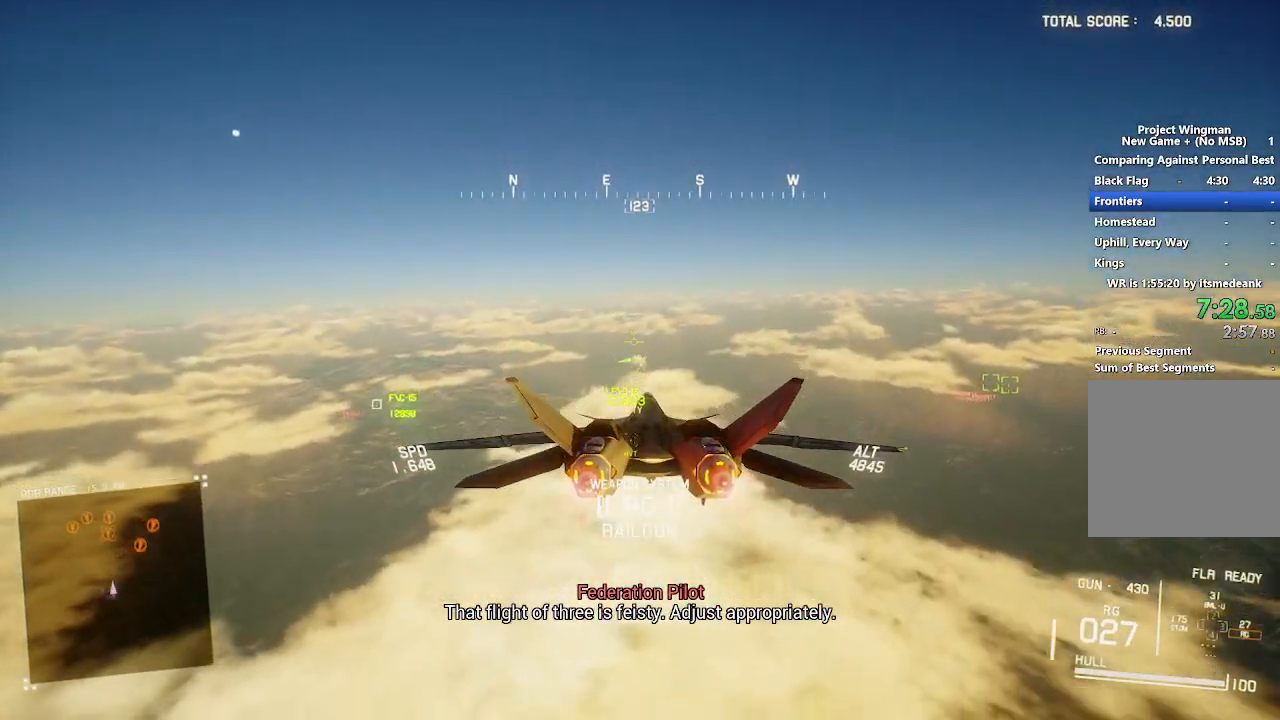
{"buttons": ["R2"], "left_stick": "center", "right_stick": "center", "events": [[167, "left_stick", "center"]]}
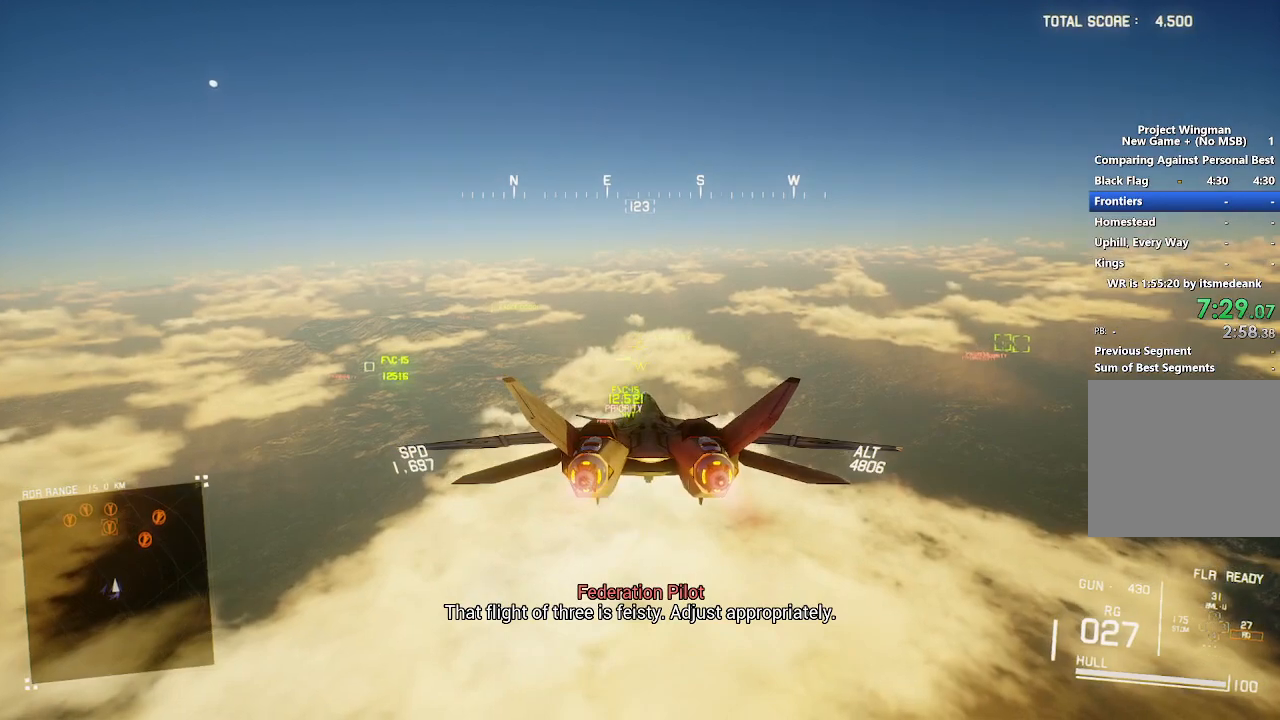
{"buttons": ["R2"], "left_stick": "center", "right_stick": "center", "events": [[267, "left_stick", "up"], [367, "left_stick", "center"]]}
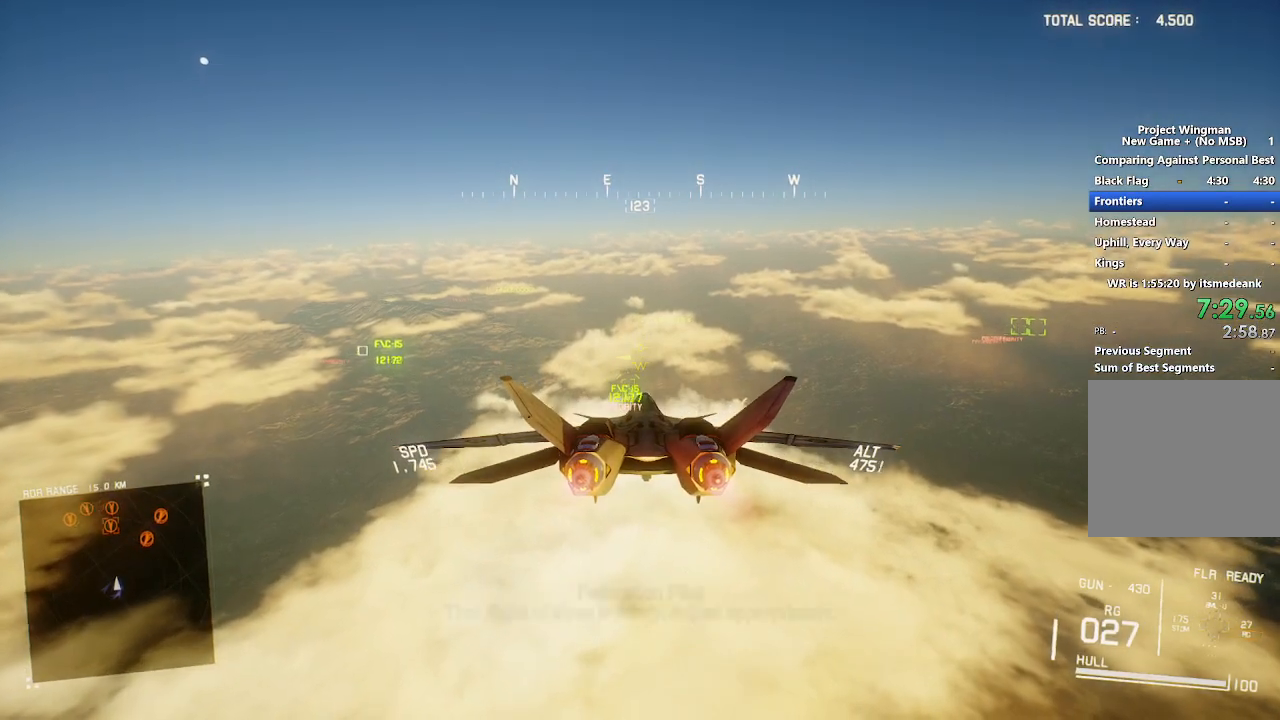
{"buttons": ["R2"], "left_stick": "center", "right_stick": "center", "events": [[50, "left_stick", "down"], [133, "R1", "down"], [133, "left_stick", "center"], [250, "R1", "up"]]}
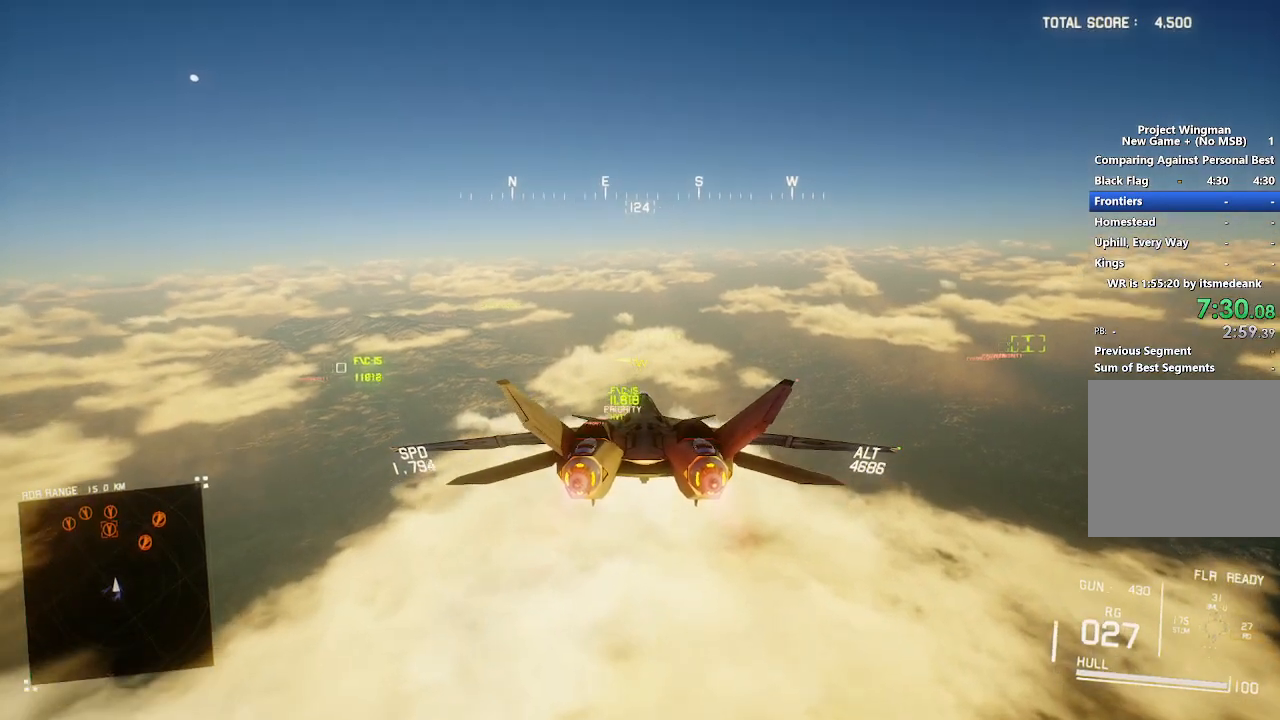
{"buttons": ["R2"], "left_stick": "center", "right_stick": "center", "events": [[150, "left_stick", "up"], [267, "L1", "down"], [433, "L1", "up"], [500, "left_stick", "center"]]}
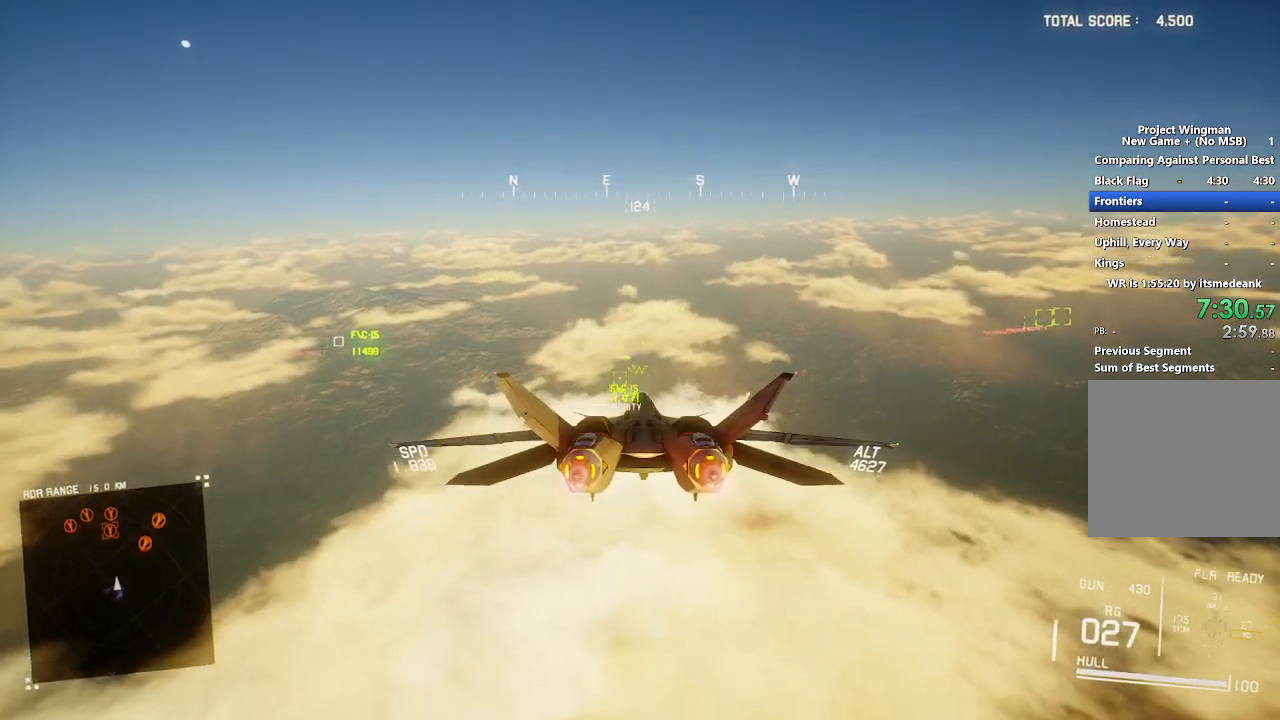
{"buttons": ["R2"], "left_stick": "center", "right_stick": "center", "events": []}
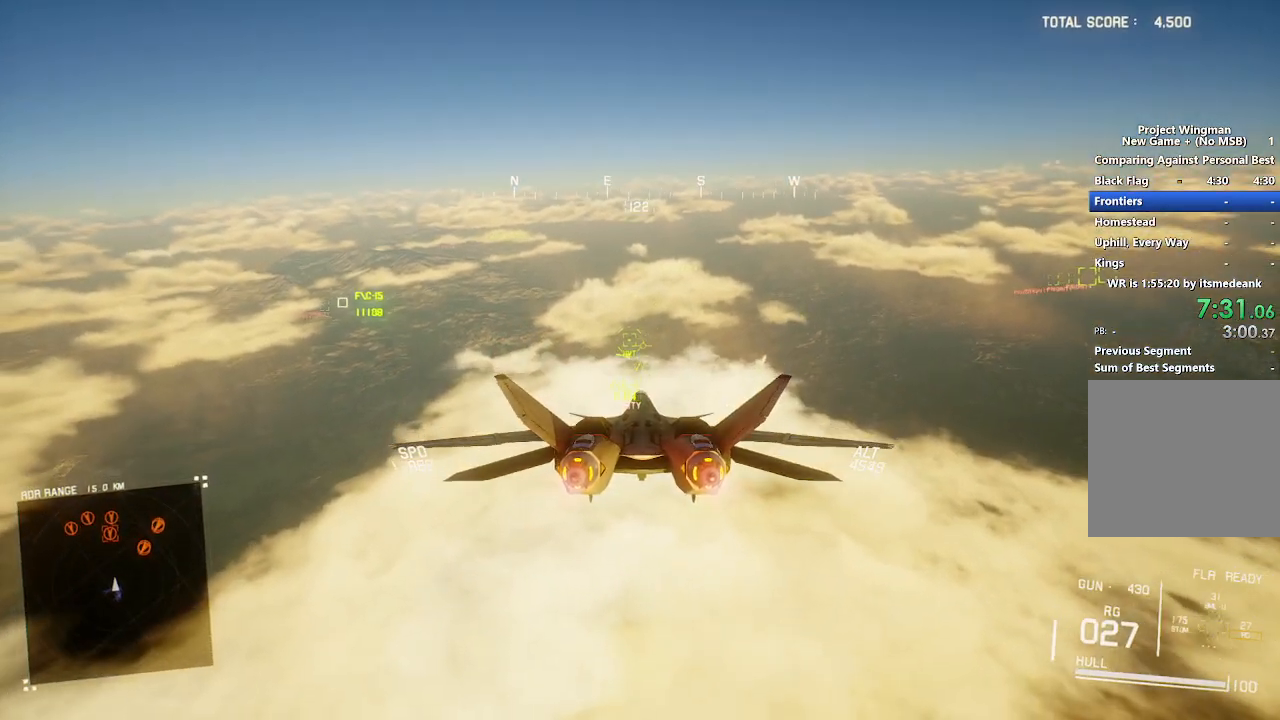
{"buttons": ["R2"], "left_stick": "center", "right_stick": "center", "events": [[233, "left_stick", "down"], [283, "Y", "down"], [317, "left_stick", "center"], [367, "Y", "up"]]}
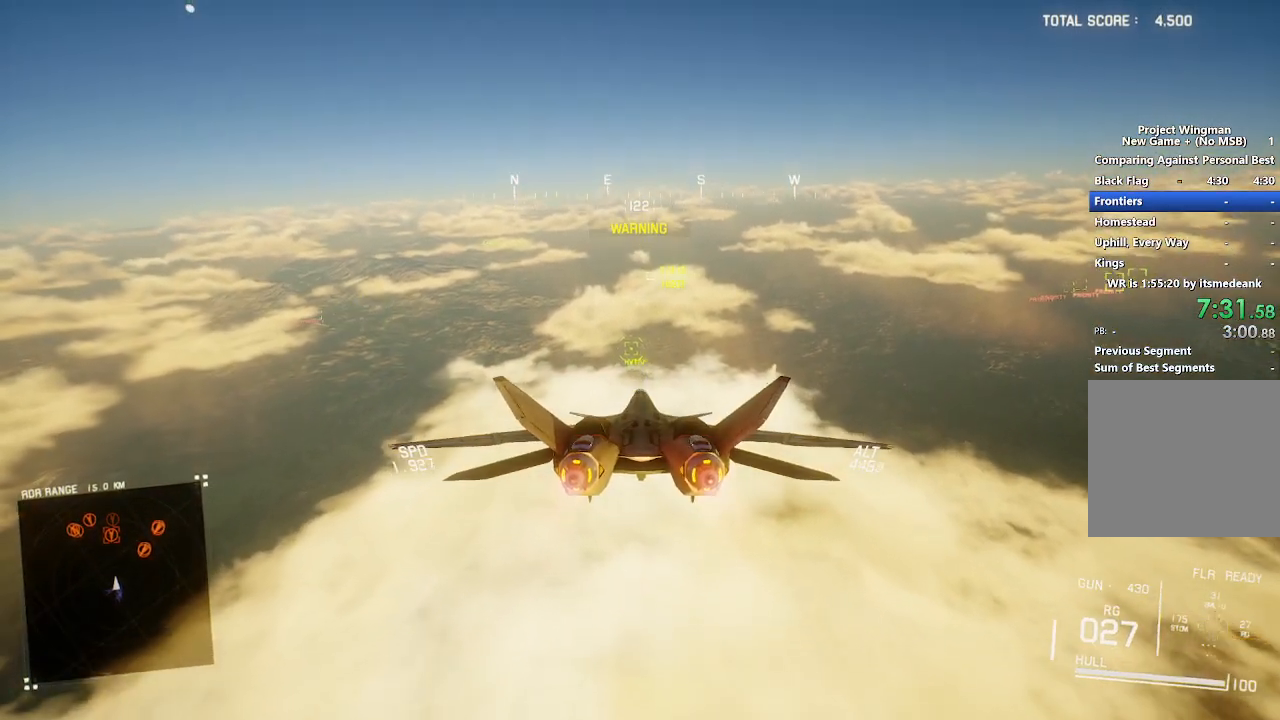
{"buttons": ["R2"], "left_stick": "center", "right_stick": "center", "events": [[200, "DPAD_UP", "down"], [317, "DPAD_UP", "up"]]}
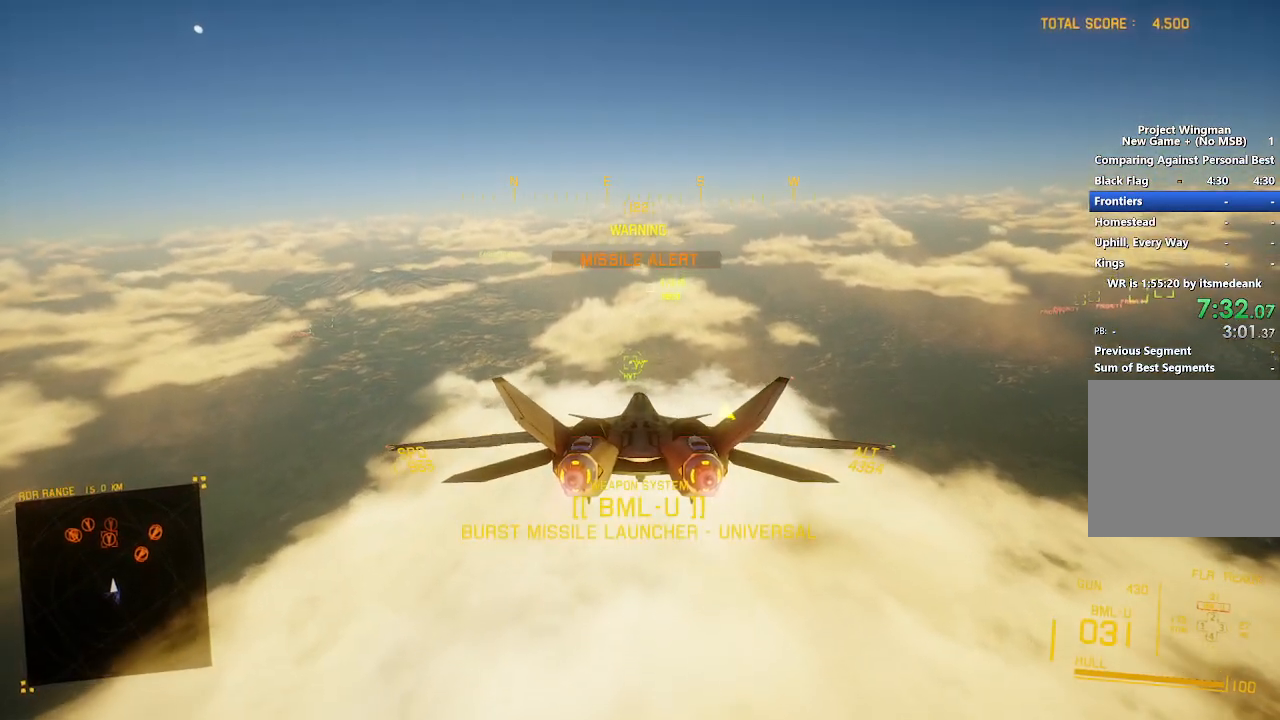
{"buttons": ["Y", "R2"], "left_stick": "center", "right_stick": "center", "events": [[250, "R1", "down"], [383, "R1", "up"], [500, "Y", "down"]]}
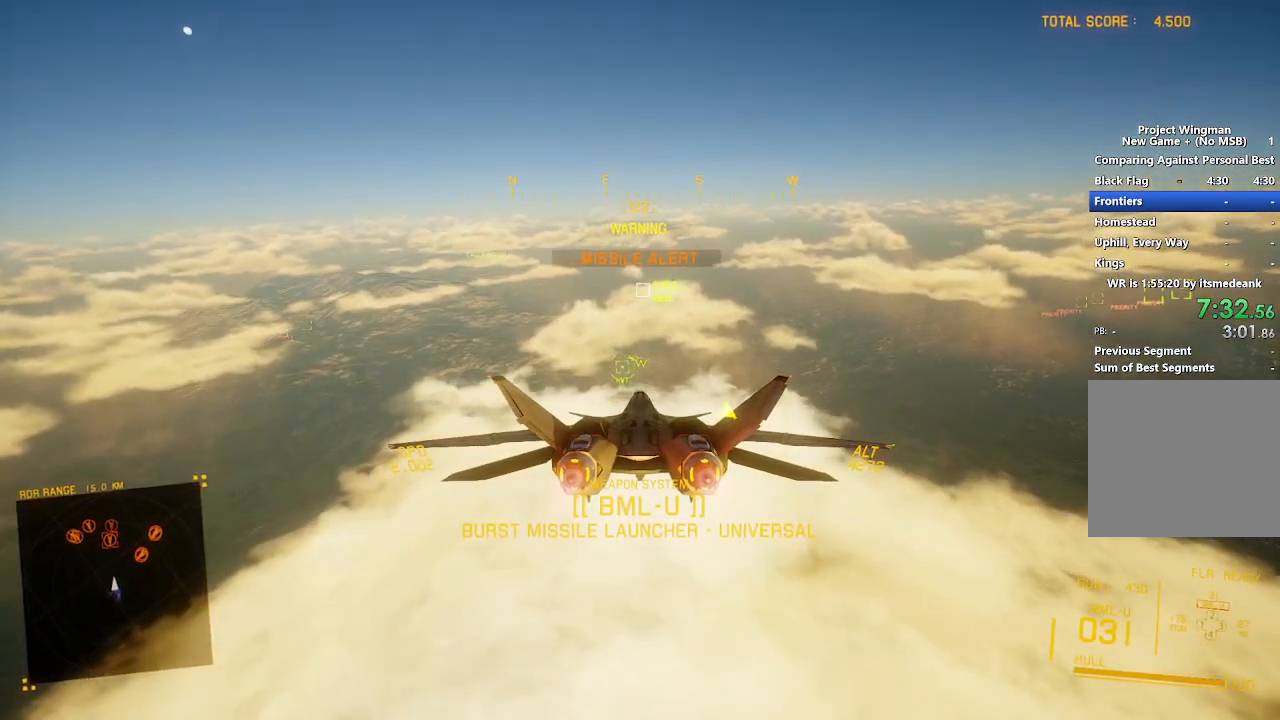
{"buttons": ["R2"], "left_stick": "center", "right_stick": "center", "events": [[100, "Y", "up"], [167, "L1", "down"], [300, "L1", "up"]]}
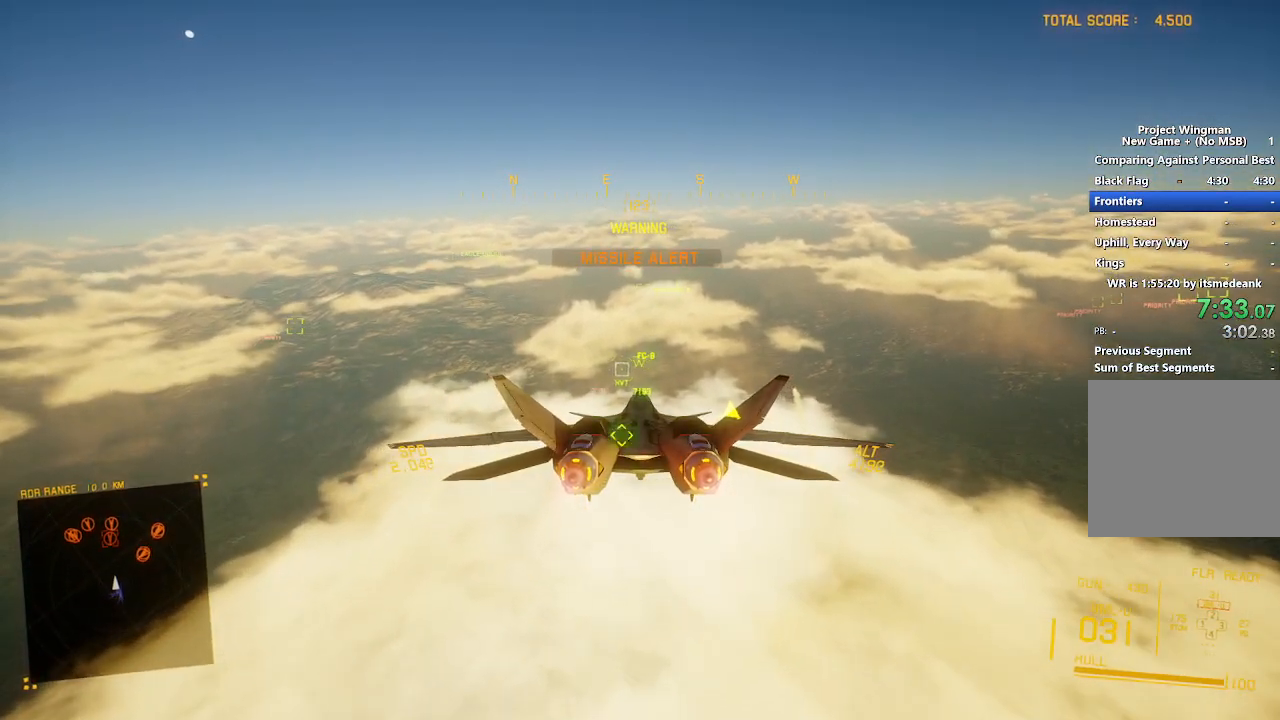
{"buttons": ["R2"], "left_stick": "up", "right_stick": "center", "events": [[317, "left_stick", "up"]]}
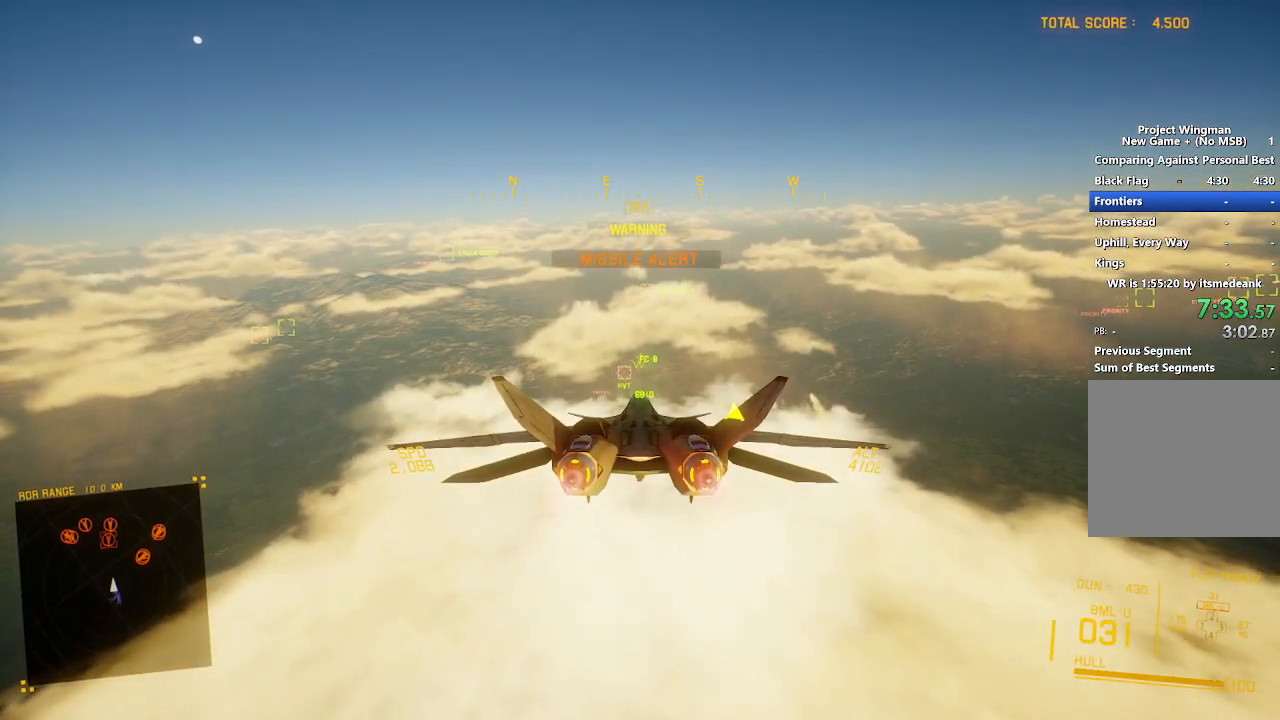
{"buttons": ["R2"], "left_stick": "center", "right_stick": "center", "events": [[200, "left_stick", "center"], [283, "L1", "down"], [433, "L1", "up"]]}
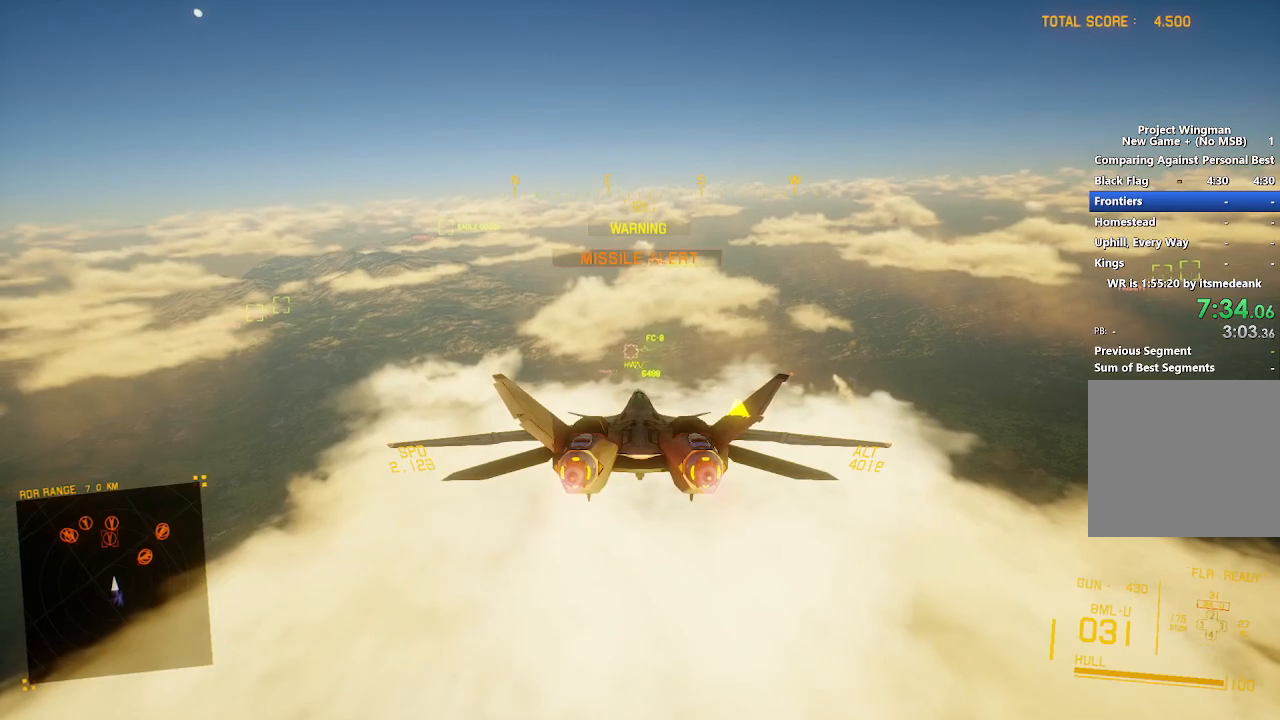
{"buttons": ["L1", "R2"], "left_stick": "center", "right_stick": "center", "events": [[83, "L1", "down"], [267, "left_stick", "left"], [400, "left_stick", "center"]]}
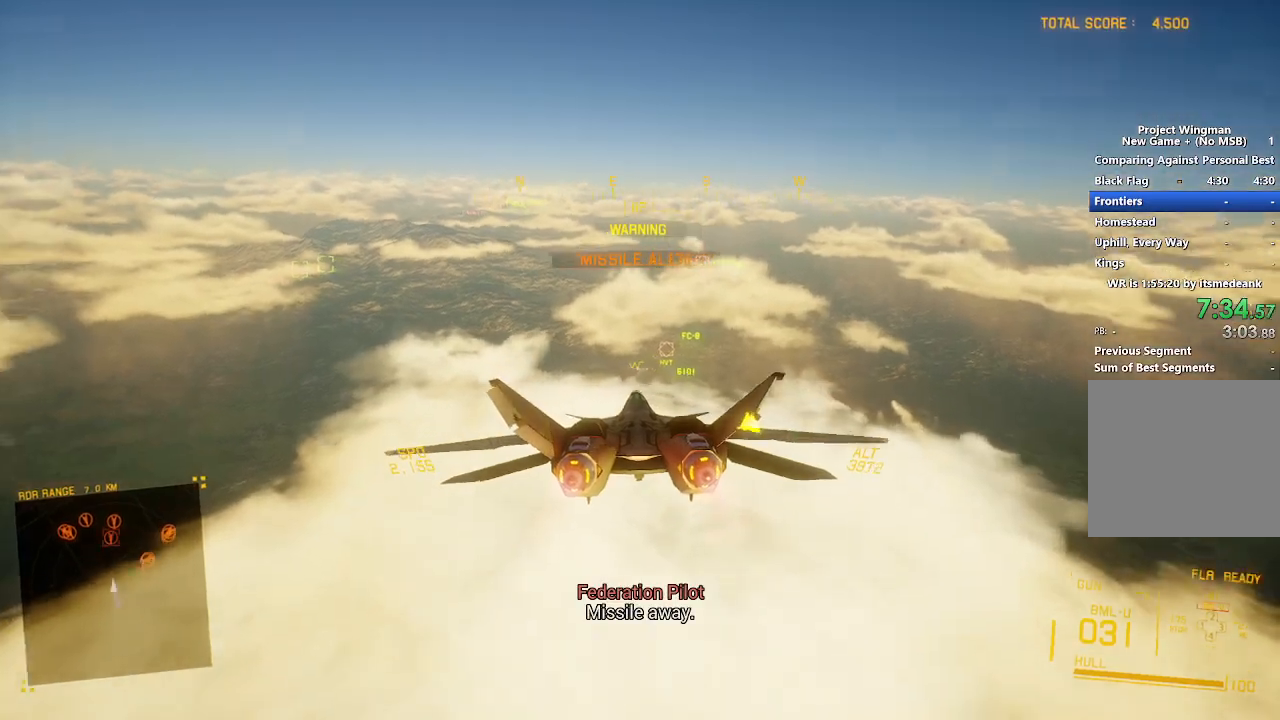
{"buttons": ["R2"], "left_stick": "center", "right_stick": "center", "events": [[117, "left_stick", "down-right"], [150, "L1", "up"], [200, "left_stick", "down"], [300, "left_stick", "center"]]}
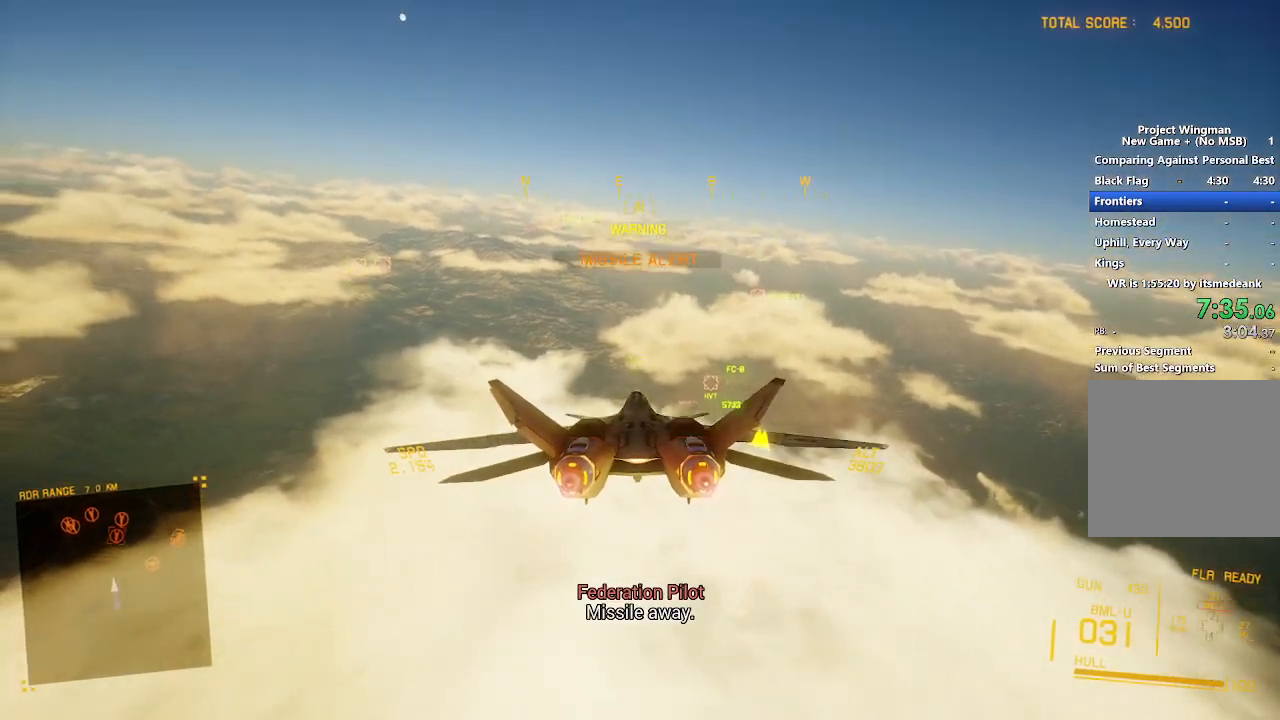
{"buttons": ["R1", "R2"], "left_stick": "right", "right_stick": "center", "events": [[200, "B", "down"], [283, "B", "up"], [317, "left_stick", "right"], [433, "R1", "down"]]}
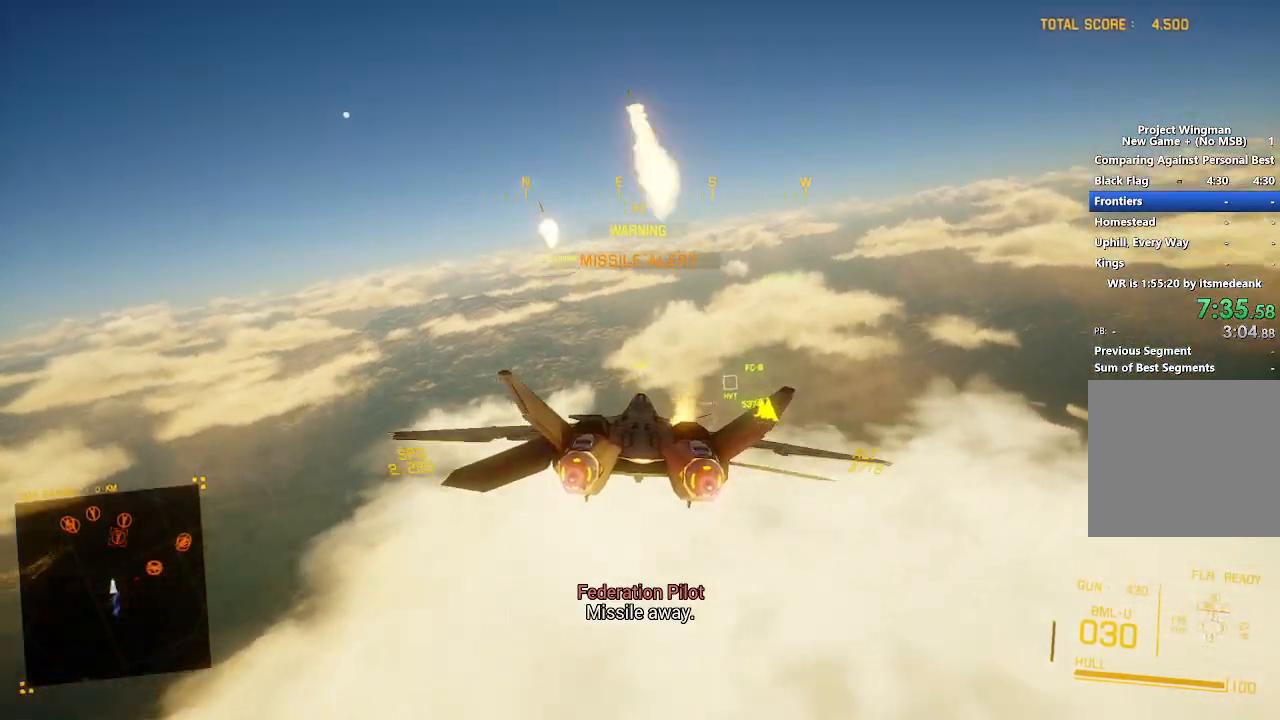
{"buttons": ["R1", "R2"], "left_stick": "down", "right_stick": "center", "events": [[117, "left_stick", "down"]]}
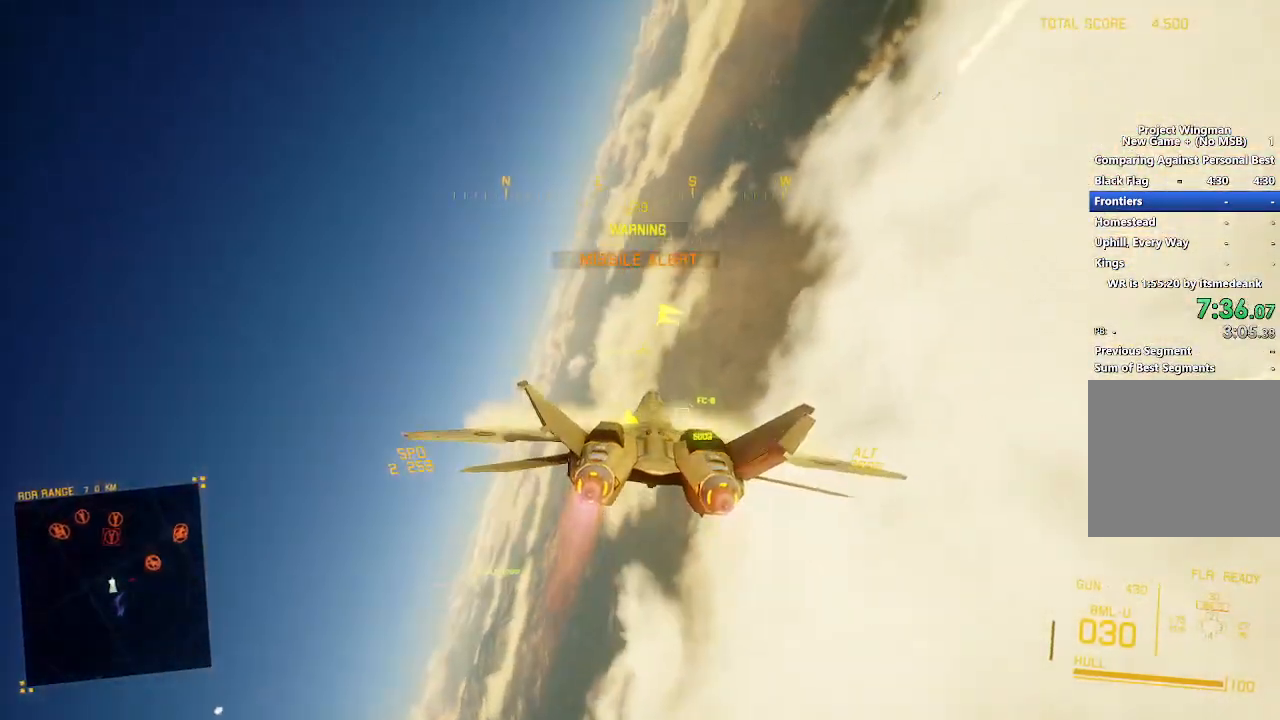
{"buttons": ["R2"], "left_stick": "center", "right_stick": "center", "events": [[250, "R1", "up"], [267, "left_stick", "down-left"], [500, "left_stick", "center"]]}
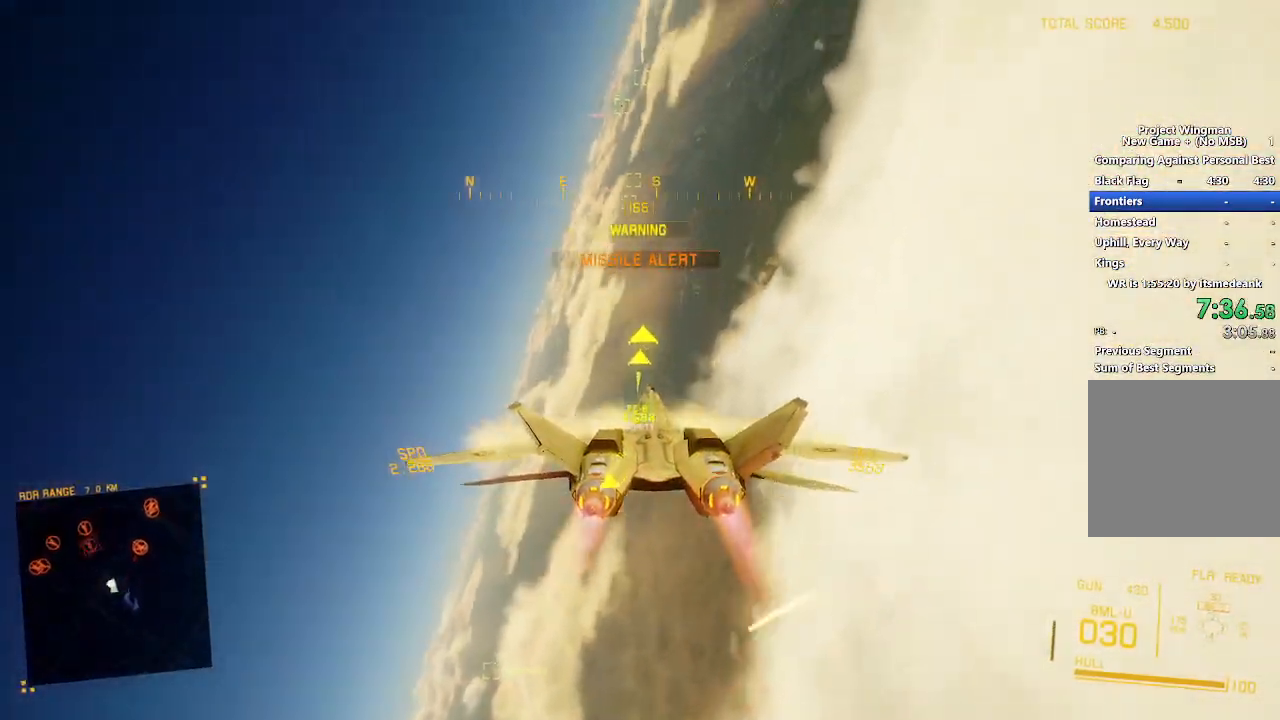
{"buttons": ["R2"], "left_stick": "center", "right_stick": "center", "events": [[200, "L3", "down"], [333, "L3", "up"]]}